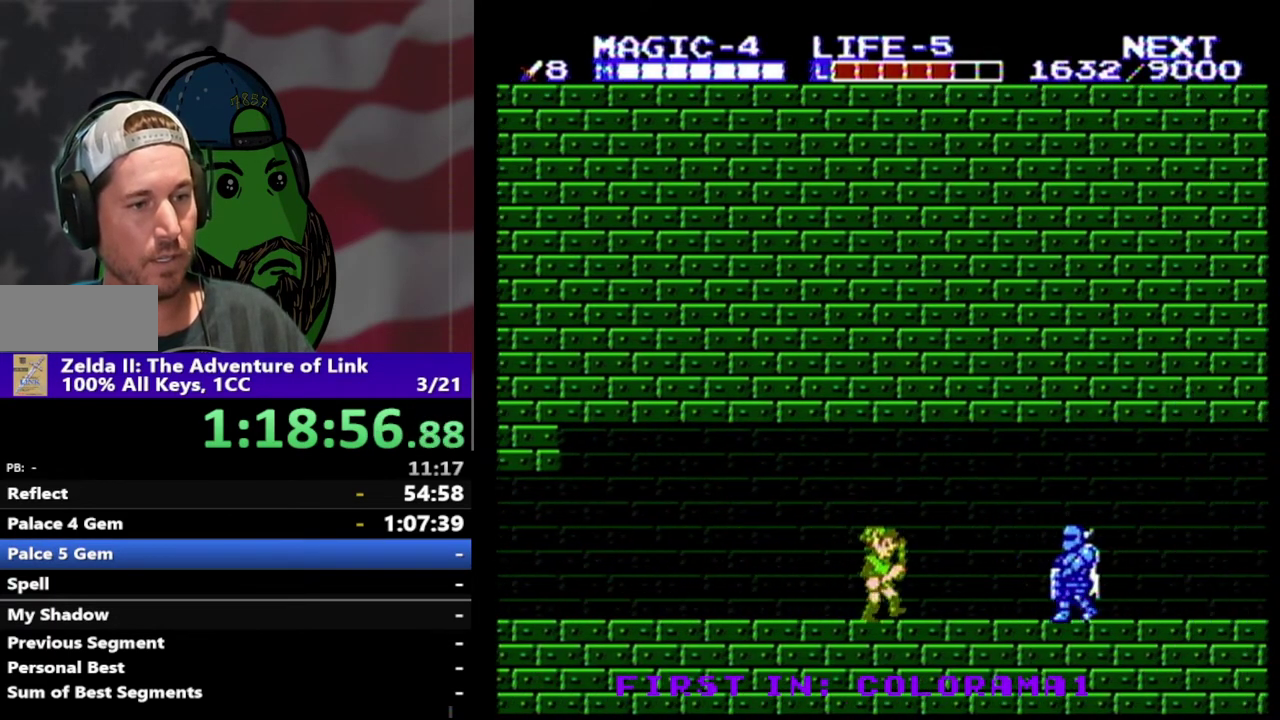
Gameplay with a controller (Nintendo layout); each line is a JSON object with the inputs held at the frame after it. "events" lists button and stick changes between this image and that frame as [ms after this image, input, new state], when the widget could be followed in between. Not read: L3 R3.
{"buttons": ["DPAD_RIGHT"], "events": []}
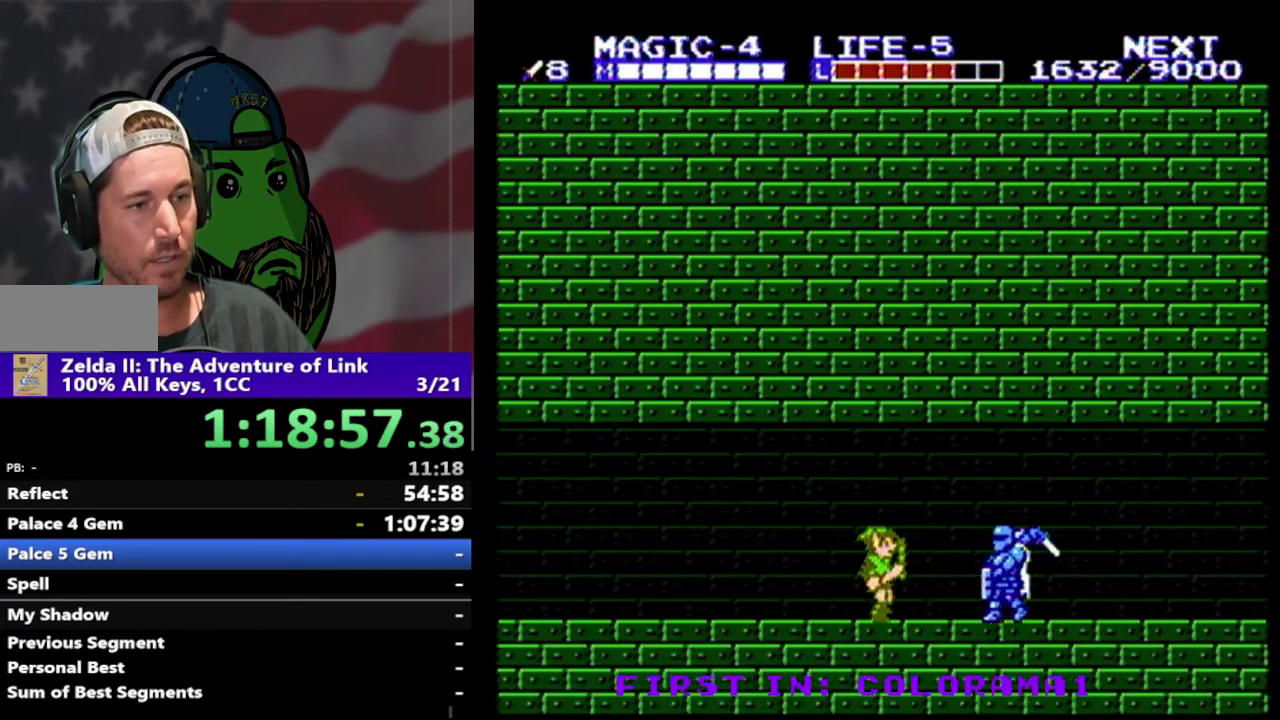
{"buttons": ["A", "DPAD_RIGHT"], "events": [[467, "A", "down"]]}
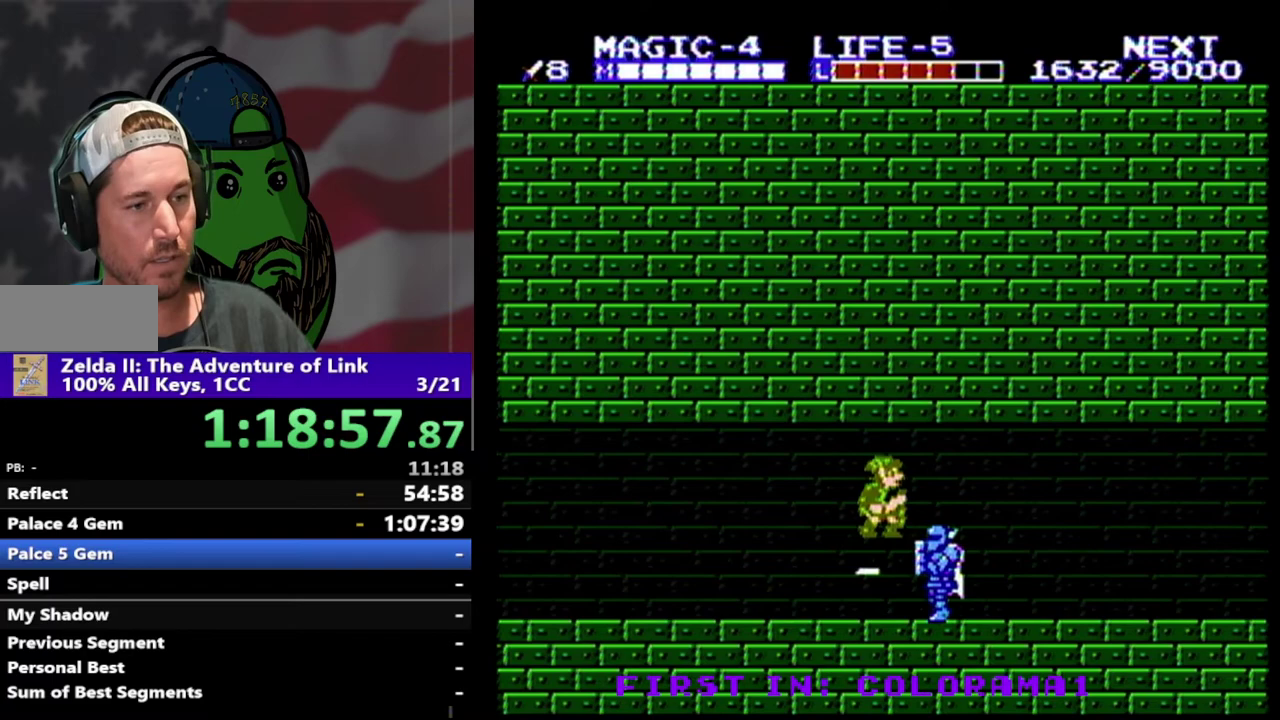
{"buttons": ["DPAD_DOWN", "DPAD_RIGHT"], "events": [[100, "DPAD_DOWN", "down"], [200, "A", "up"]]}
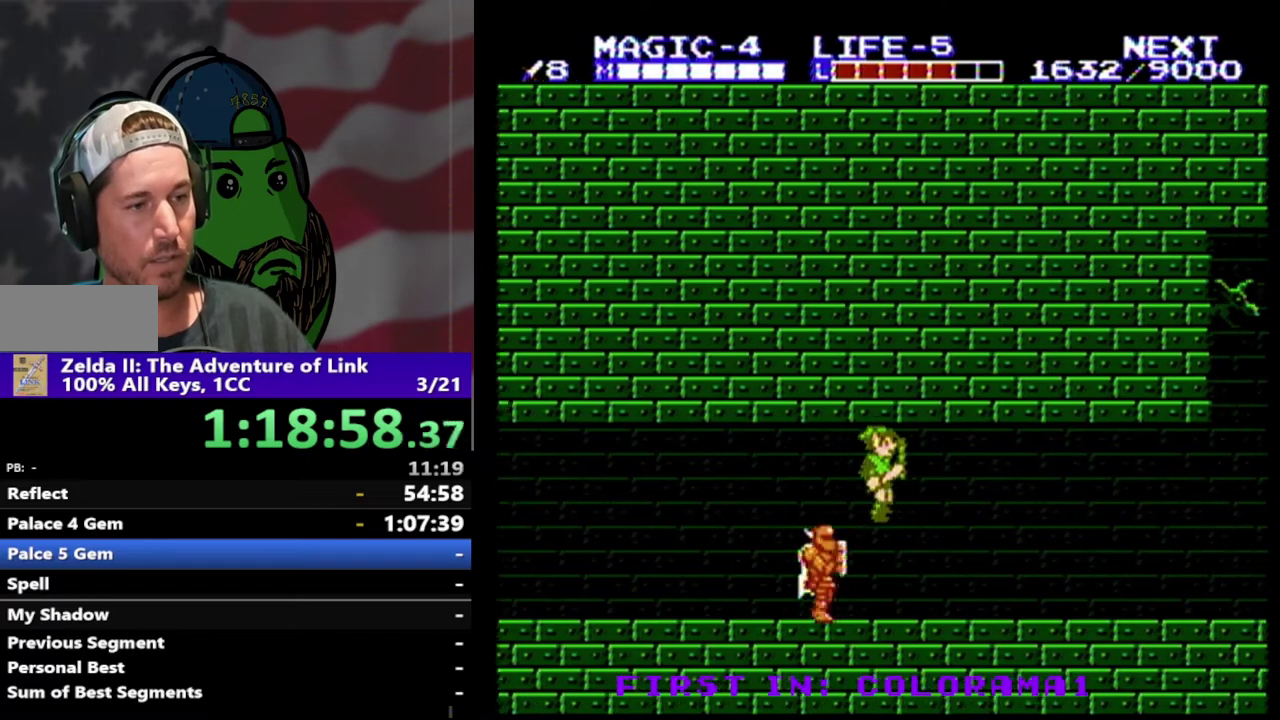
{"buttons": ["DPAD_RIGHT"], "events": [[33, "DPAD_DOWN", "up"]]}
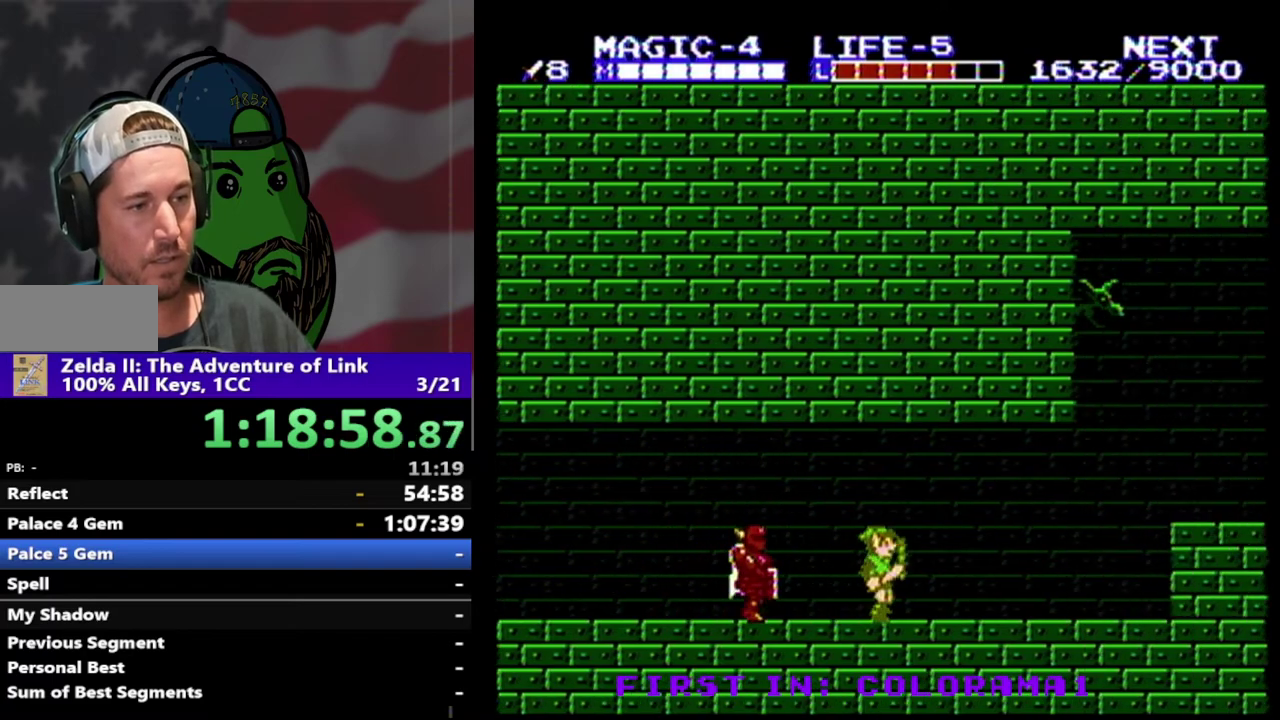
{"buttons": ["DPAD_RIGHT"], "events": []}
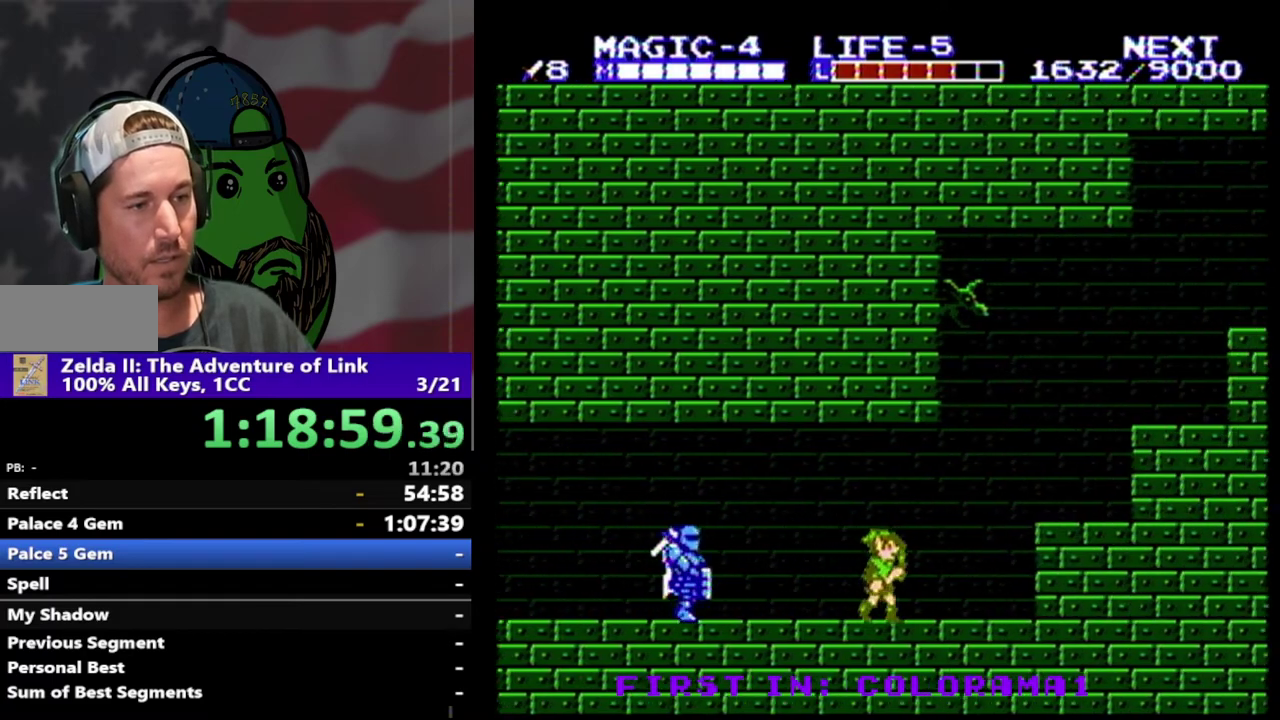
{"buttons": ["DPAD_RIGHT"], "events": [[267, "A", "down"], [433, "A", "up"]]}
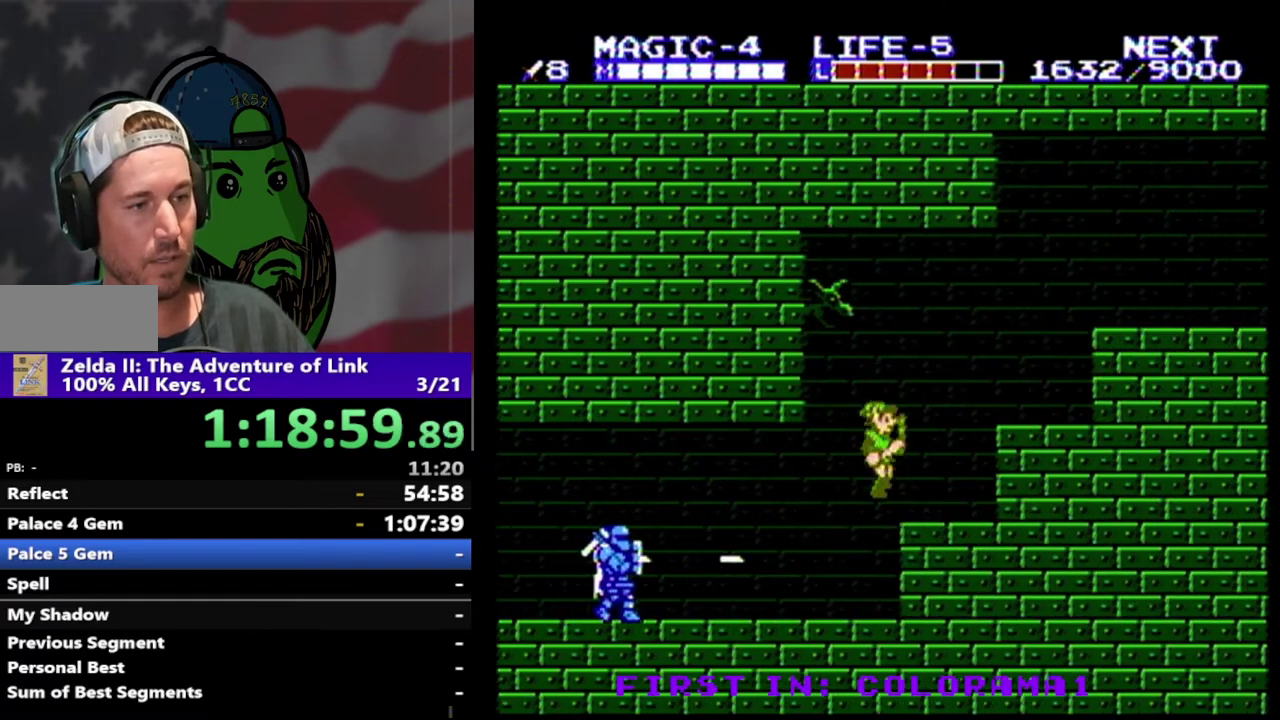
{"buttons": [], "events": [[133, "DPAD_RIGHT", "up"], [200, "A", "down"], [333, "A", "up"]]}
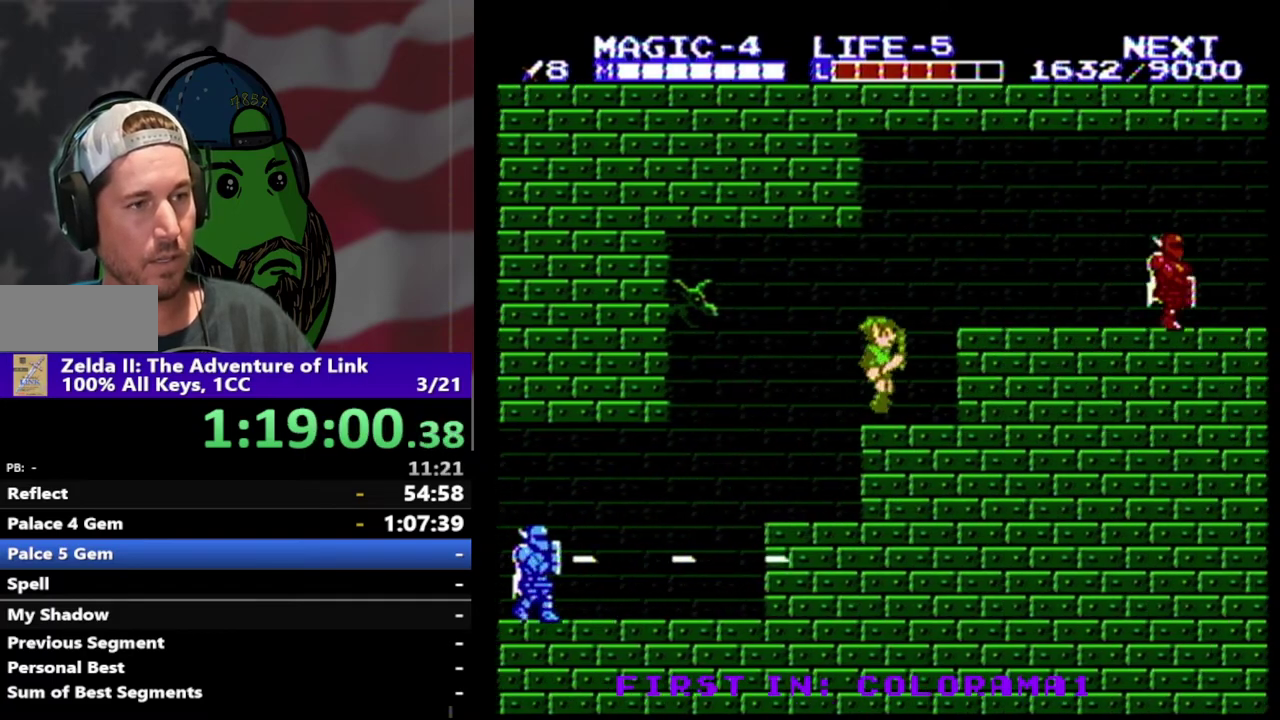
{"buttons": ["DPAD_RIGHT"], "events": [[167, "DPAD_RIGHT", "down"], [200, "A", "down"], [333, "A", "up"]]}
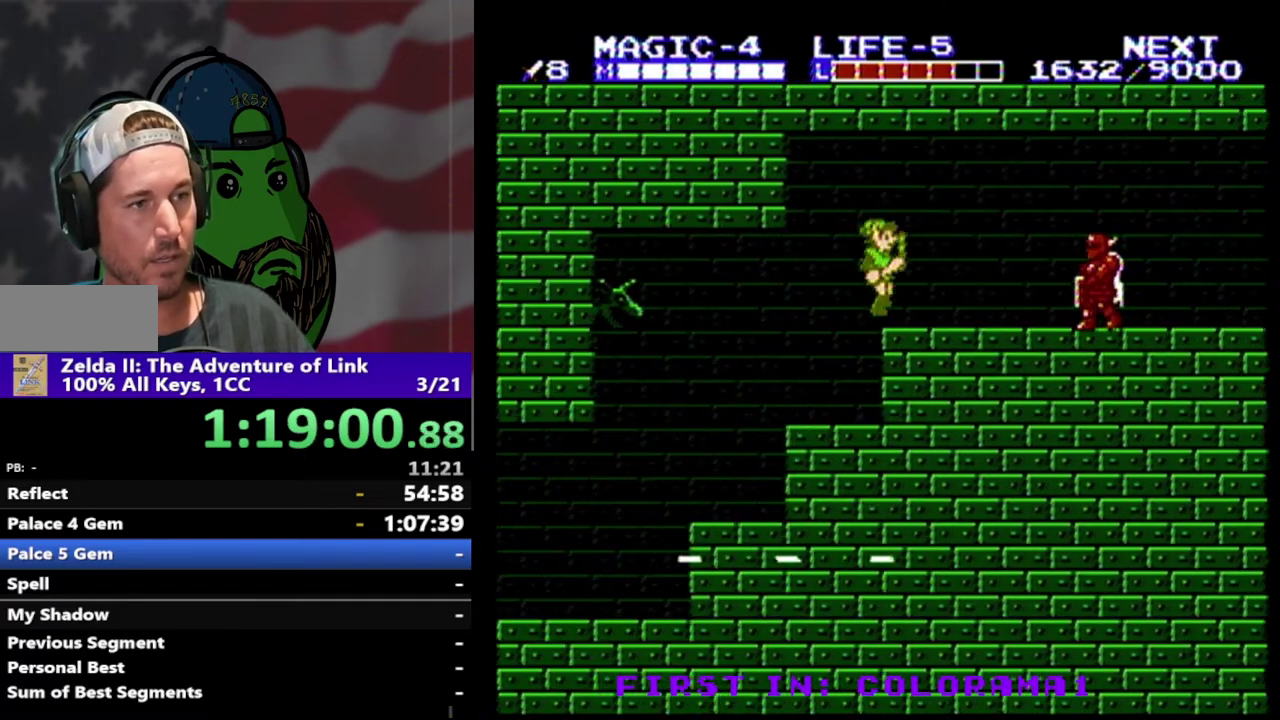
{"buttons": [], "events": [[300, "DPAD_RIGHT", "up"]]}
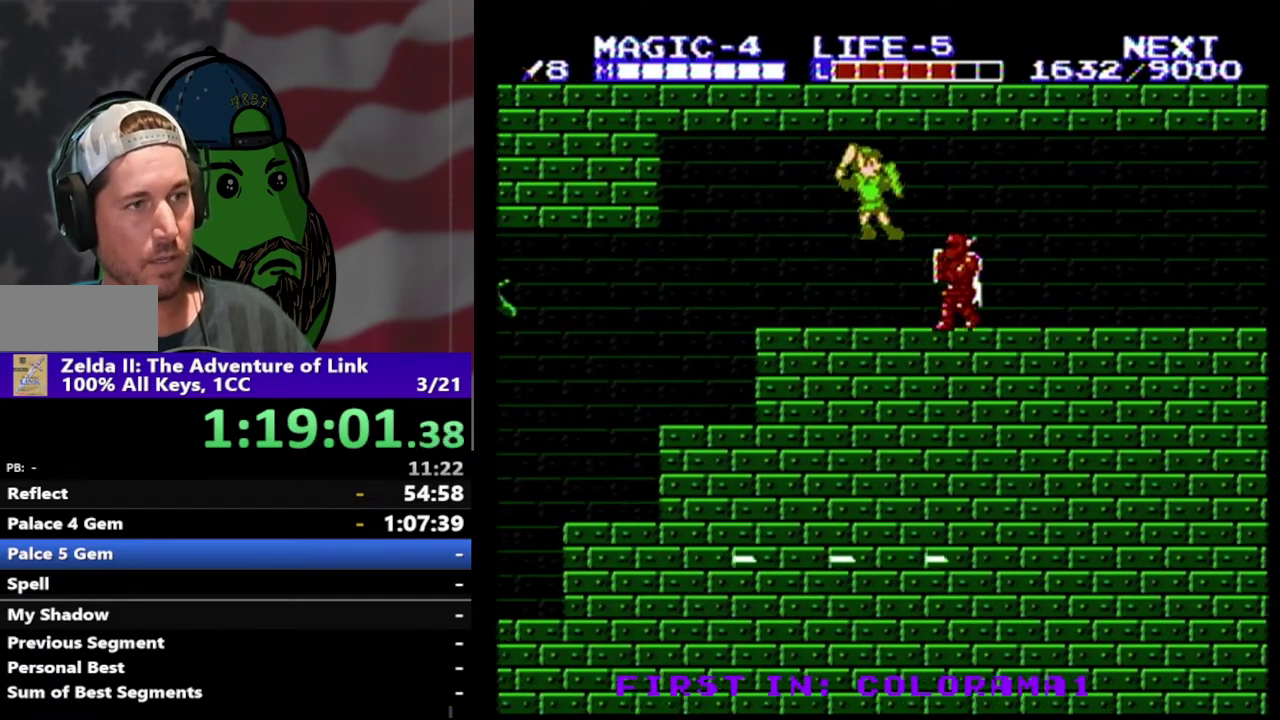
{"buttons": ["DPAD_RIGHT"], "events": [[67, "B", "down"], [167, "B", "up"], [367, "DPAD_RIGHT", "down"]]}
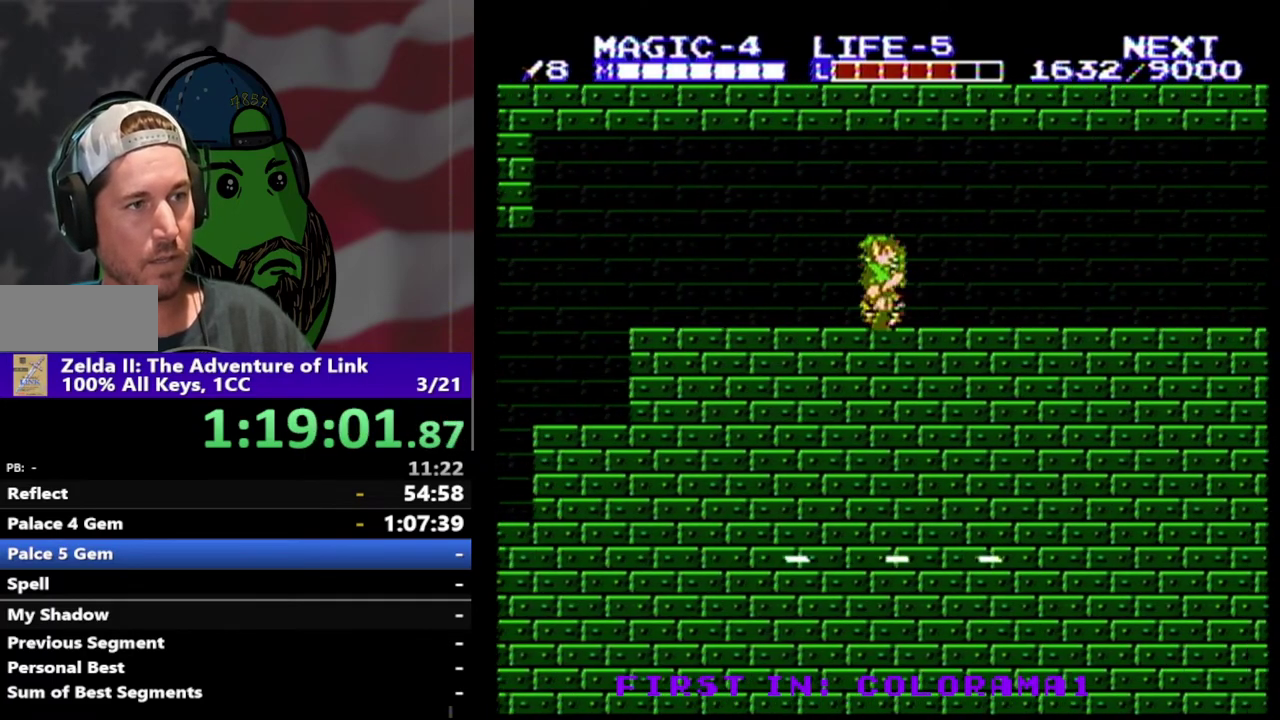
{"buttons": ["DPAD_RIGHT"], "events": []}
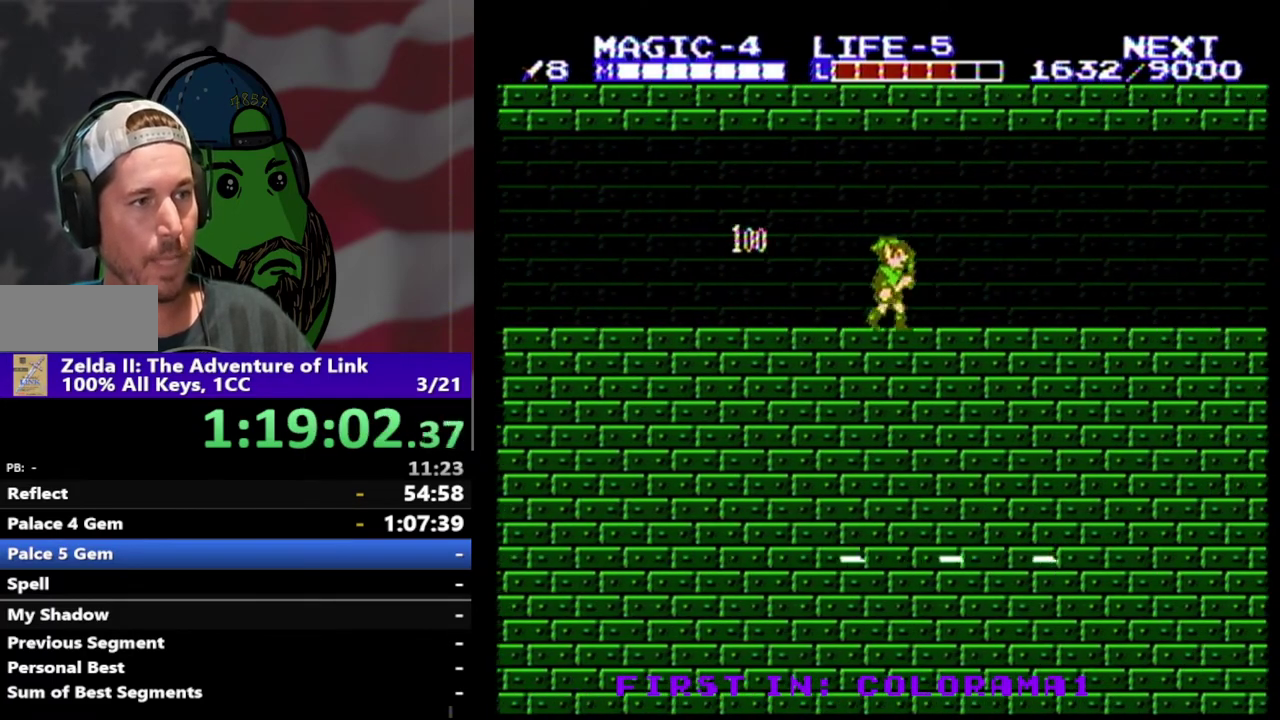
{"buttons": ["DPAD_RIGHT"], "events": []}
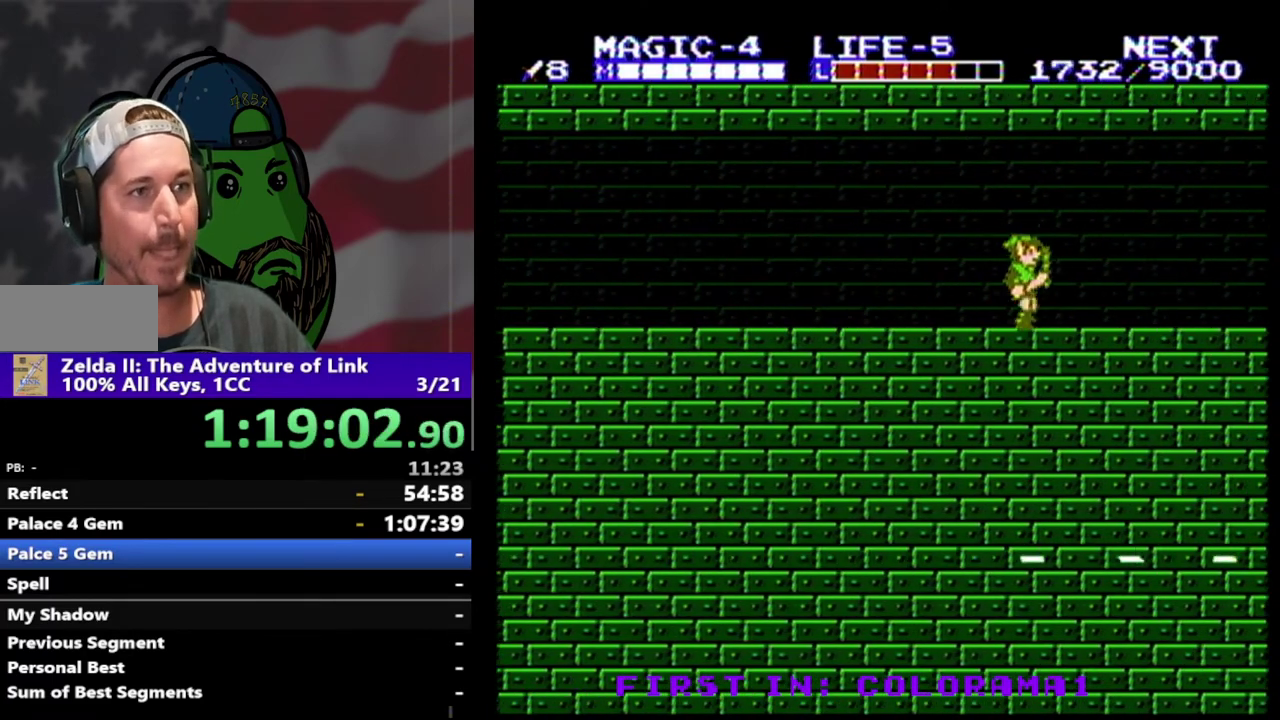
{"buttons": ["DPAD_RIGHT"], "events": []}
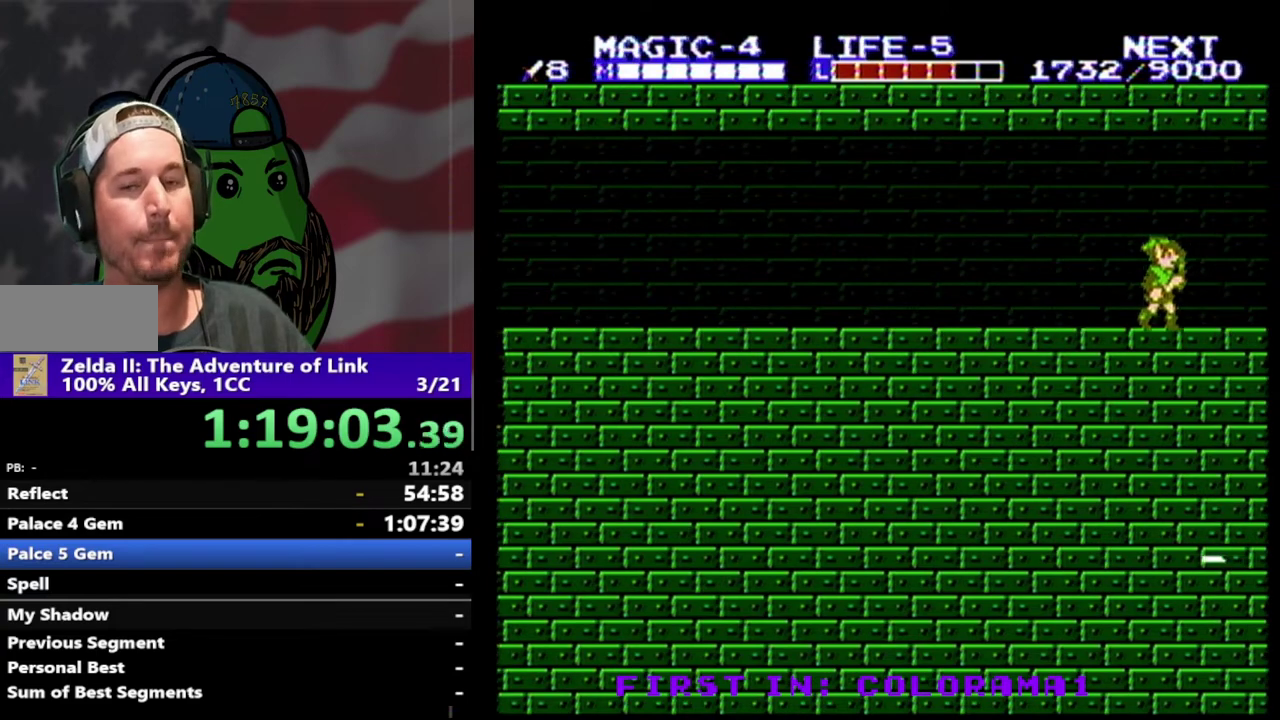
{"buttons": ["DPAD_RIGHT"], "events": []}
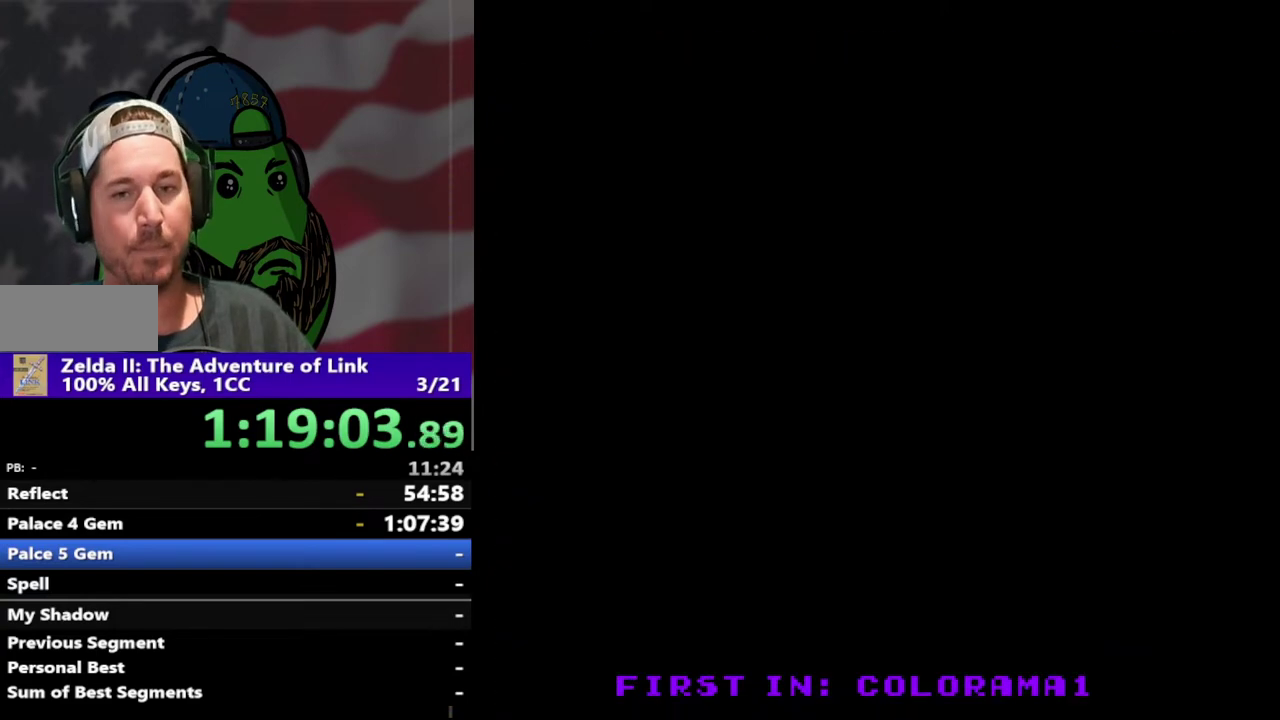
{"buttons": ["DPAD_RIGHT"], "events": [[333, "DPAD_RIGHT", "up"], [500, "DPAD_RIGHT", "down"]]}
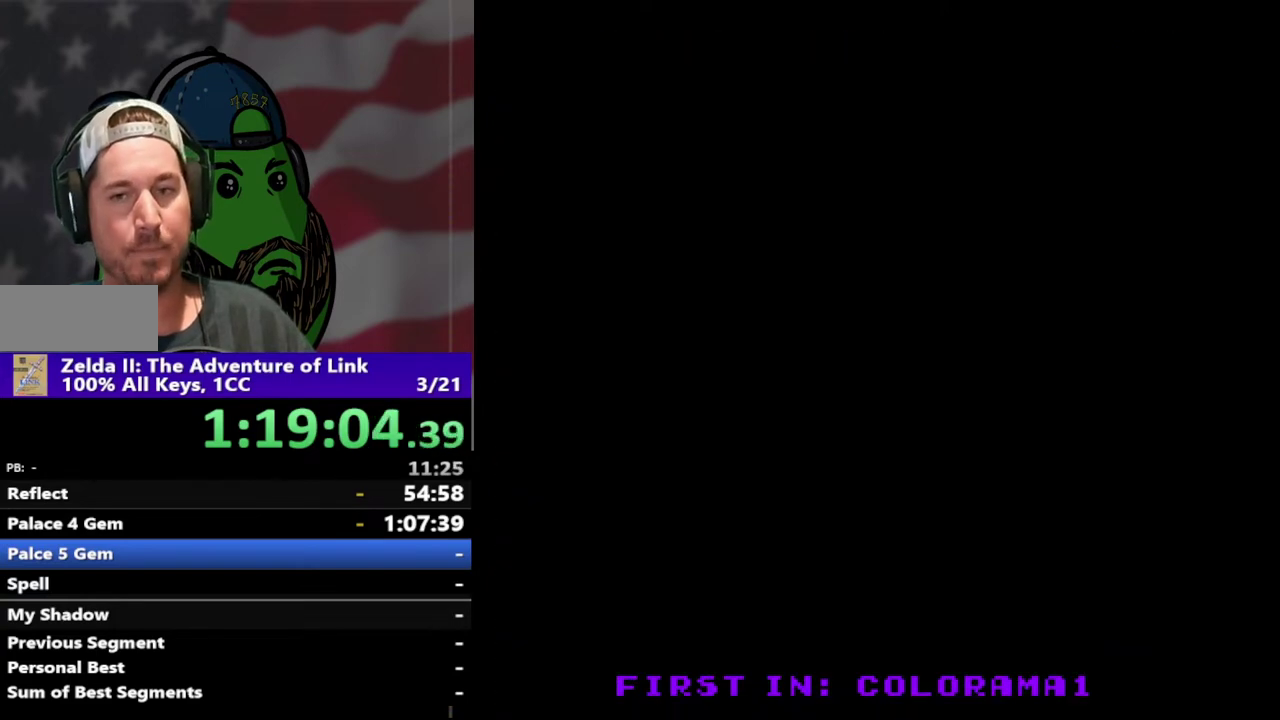
{"buttons": ["DPAD_RIGHT"], "events": []}
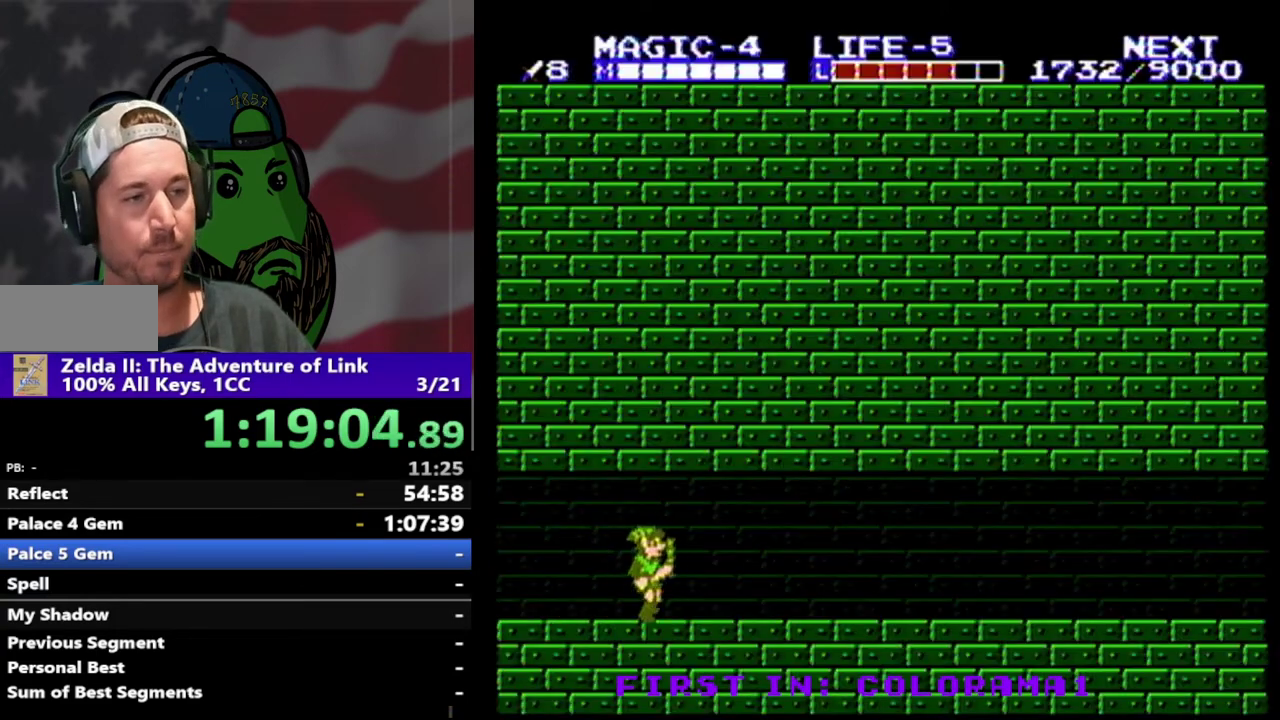
{"buttons": [], "events": [[133, "START", "down"], [200, "DPAD_RIGHT", "up"], [267, "START", "up"]]}
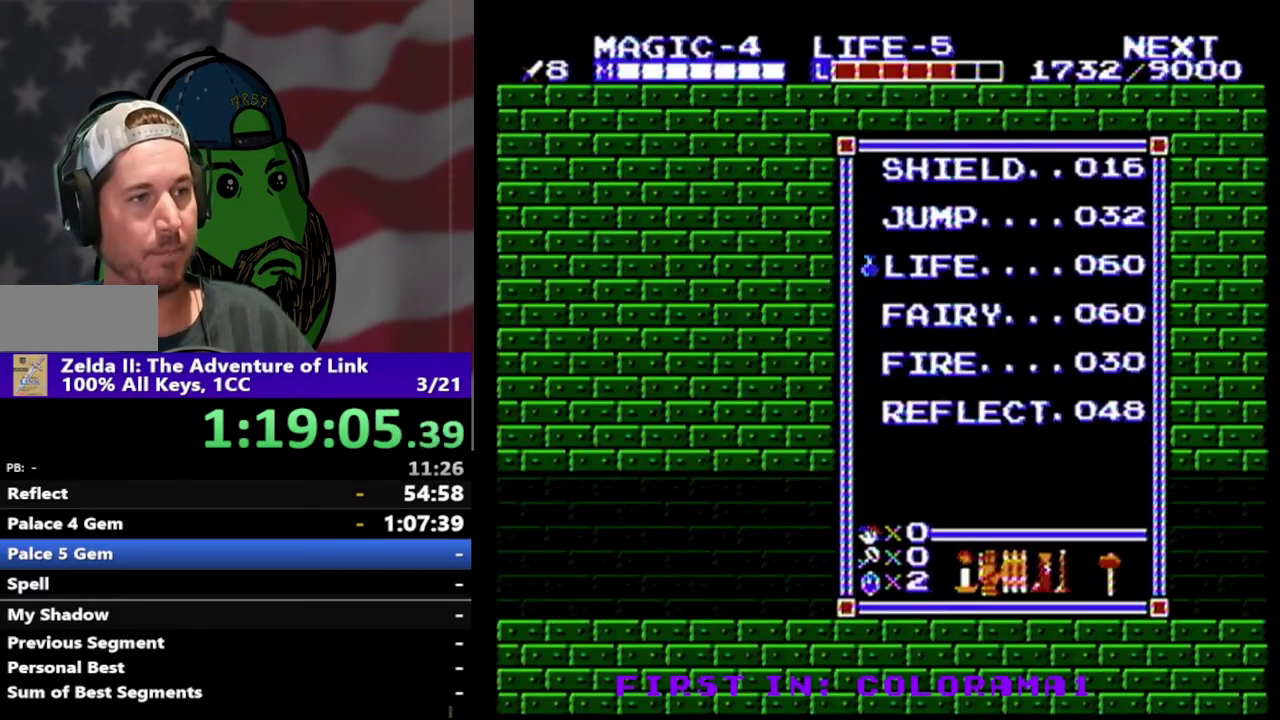
{"buttons": [], "events": [[367, "DPAD_UP", "down"], [467, "DPAD_UP", "up"]]}
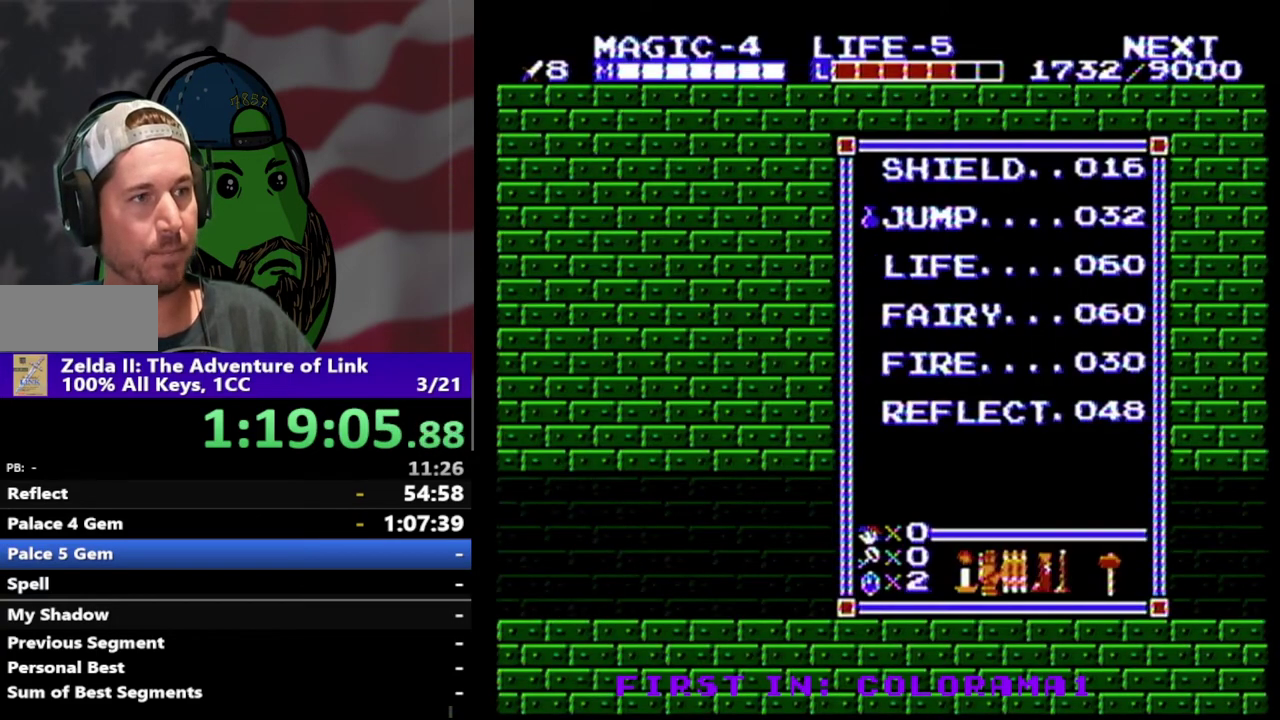
{"buttons": [], "events": [[33, "DPAD_UP", "down"], [133, "DPAD_UP", "up"], [267, "START", "down"], [400, "START", "up"]]}
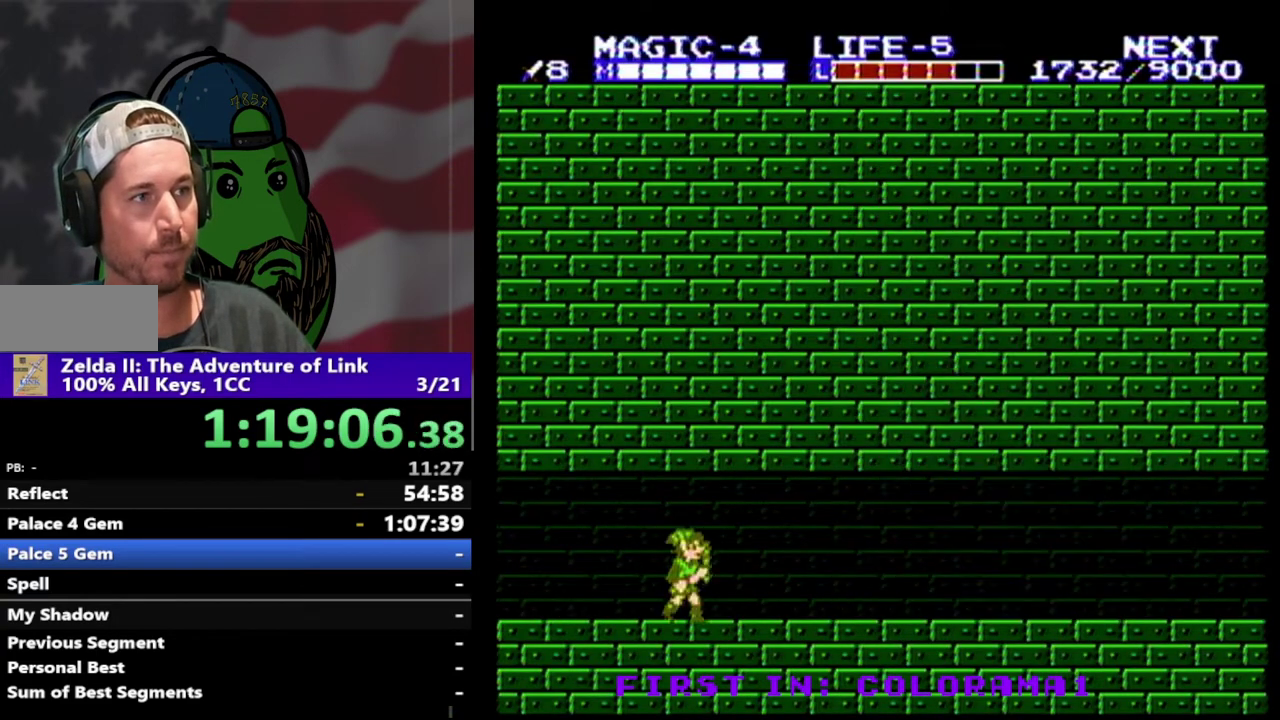
{"buttons": ["DPAD_RIGHT"], "events": [[33, "SELECT", "down"], [200, "SELECT", "up"], [267, "DPAD_RIGHT", "down"]]}
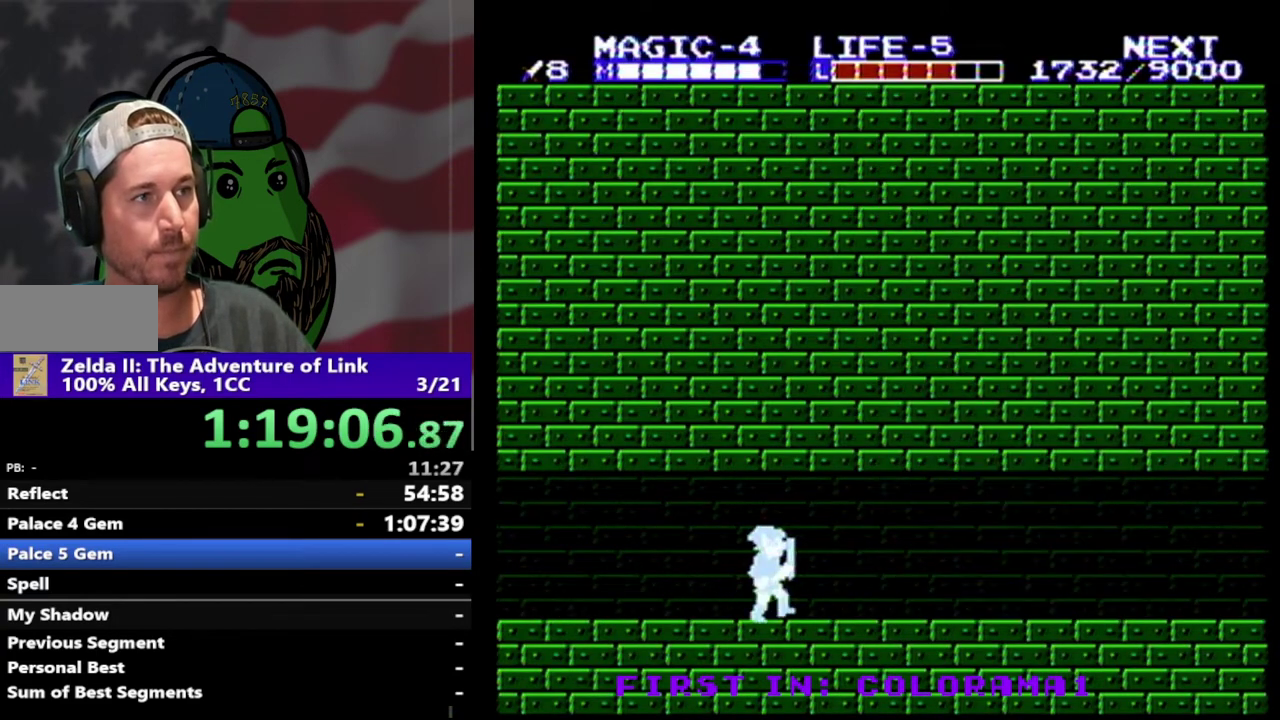
{"buttons": ["DPAD_RIGHT"], "events": []}
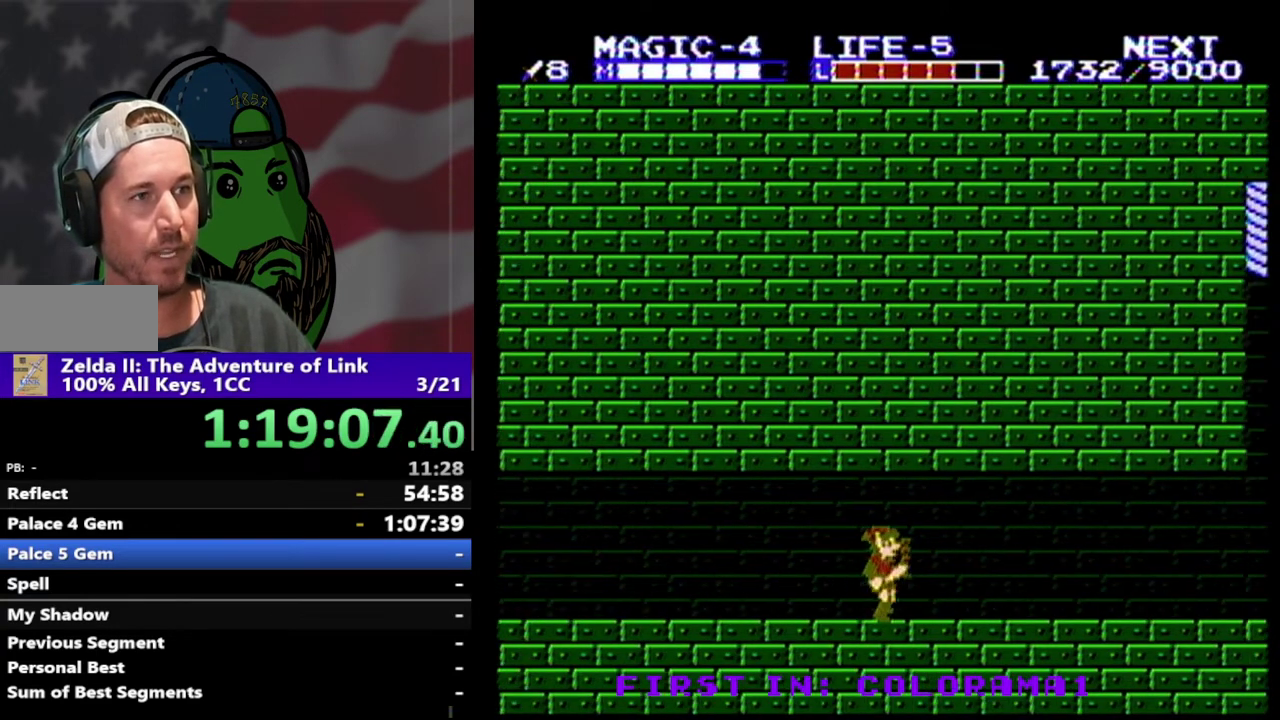
{"buttons": ["DPAD_RIGHT"], "events": []}
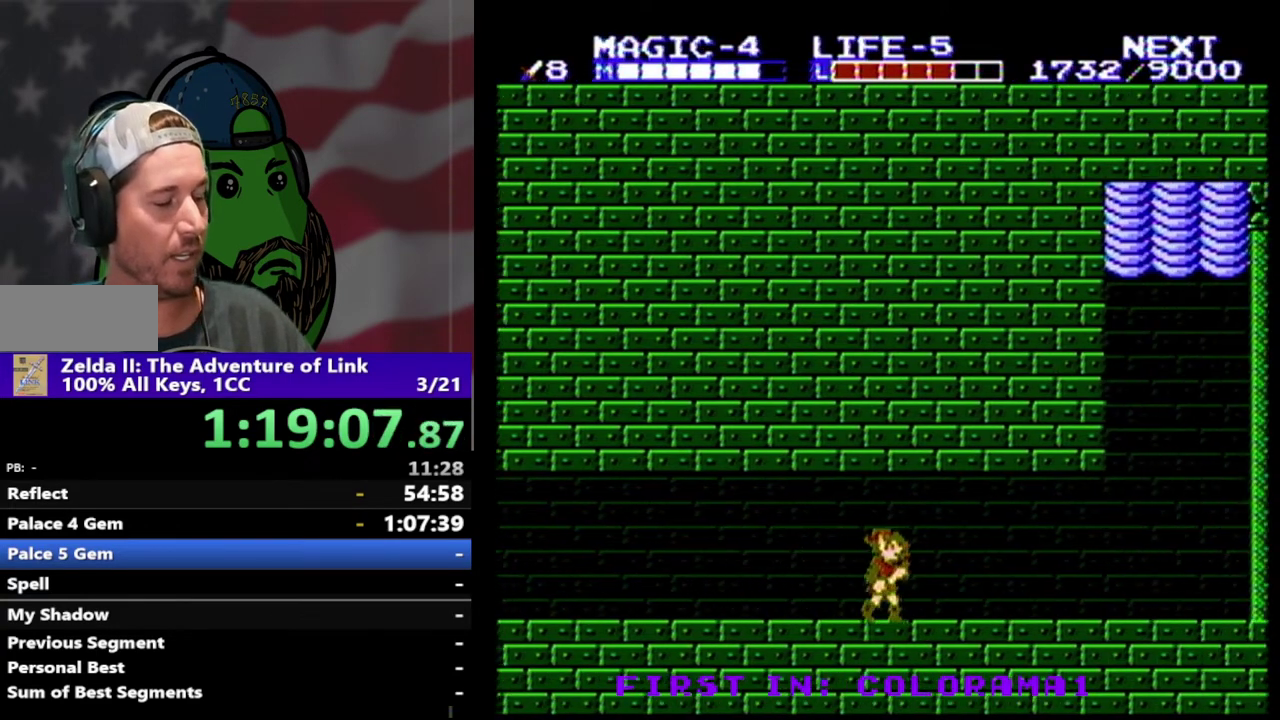
{"buttons": ["DPAD_RIGHT"], "events": []}
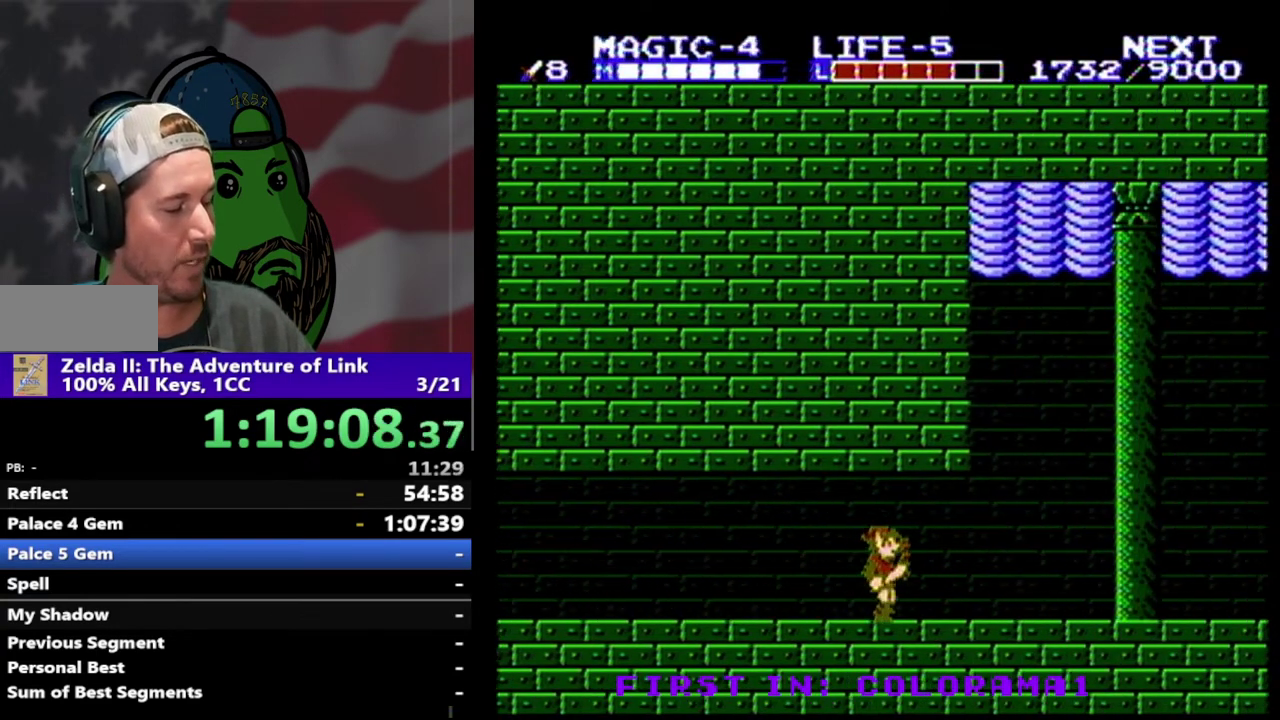
{"buttons": ["DPAD_RIGHT"], "events": []}
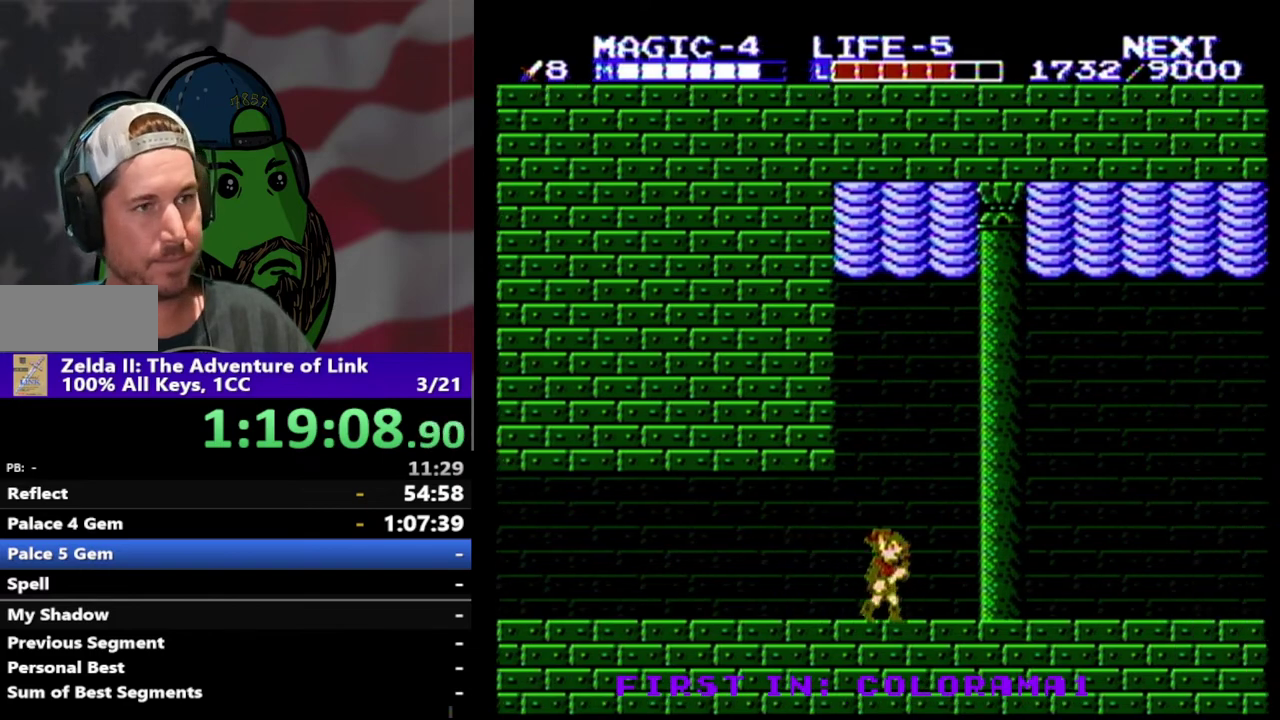
{"buttons": ["DPAD_RIGHT"], "events": []}
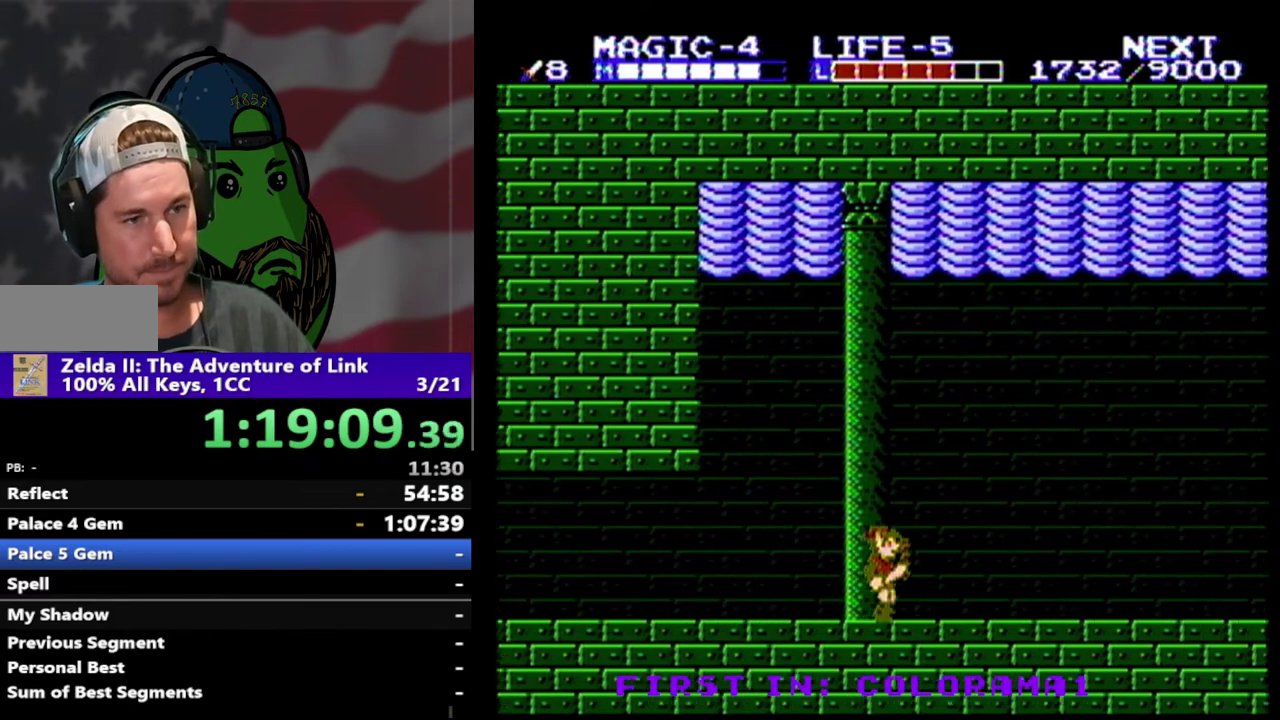
{"buttons": ["DPAD_RIGHT"], "events": []}
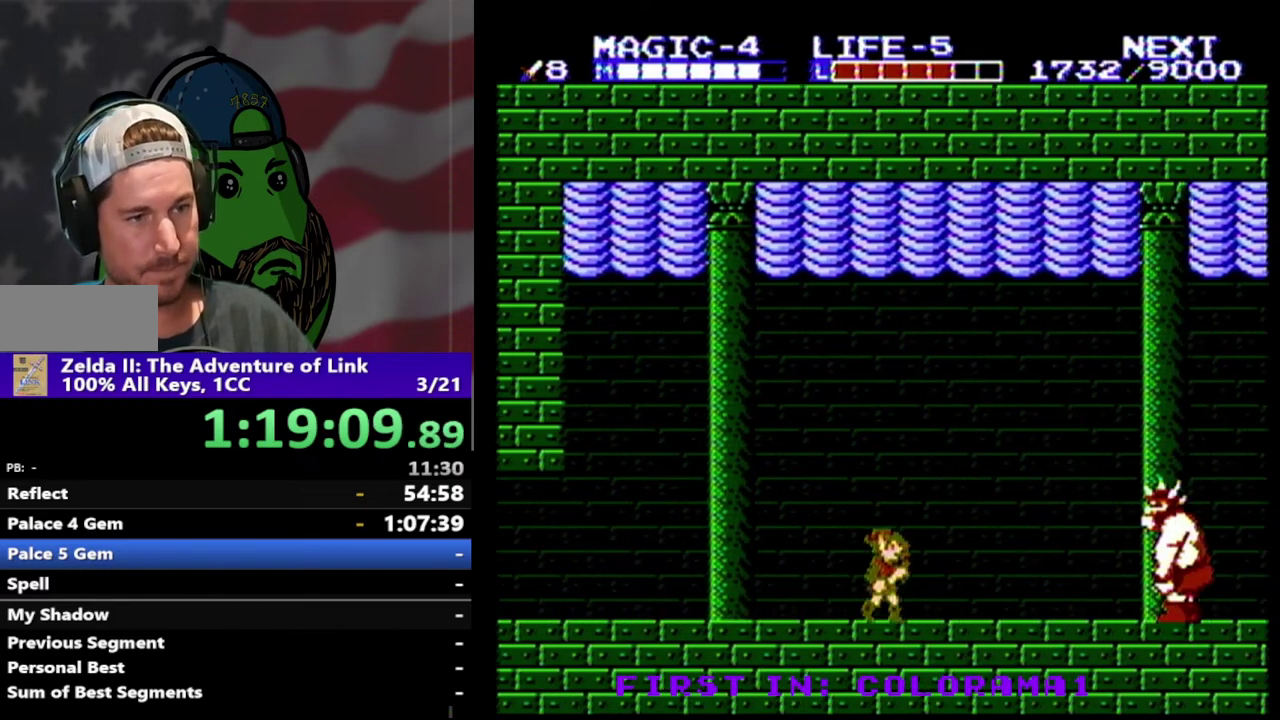
{"buttons": ["DPAD_RIGHT"], "events": []}
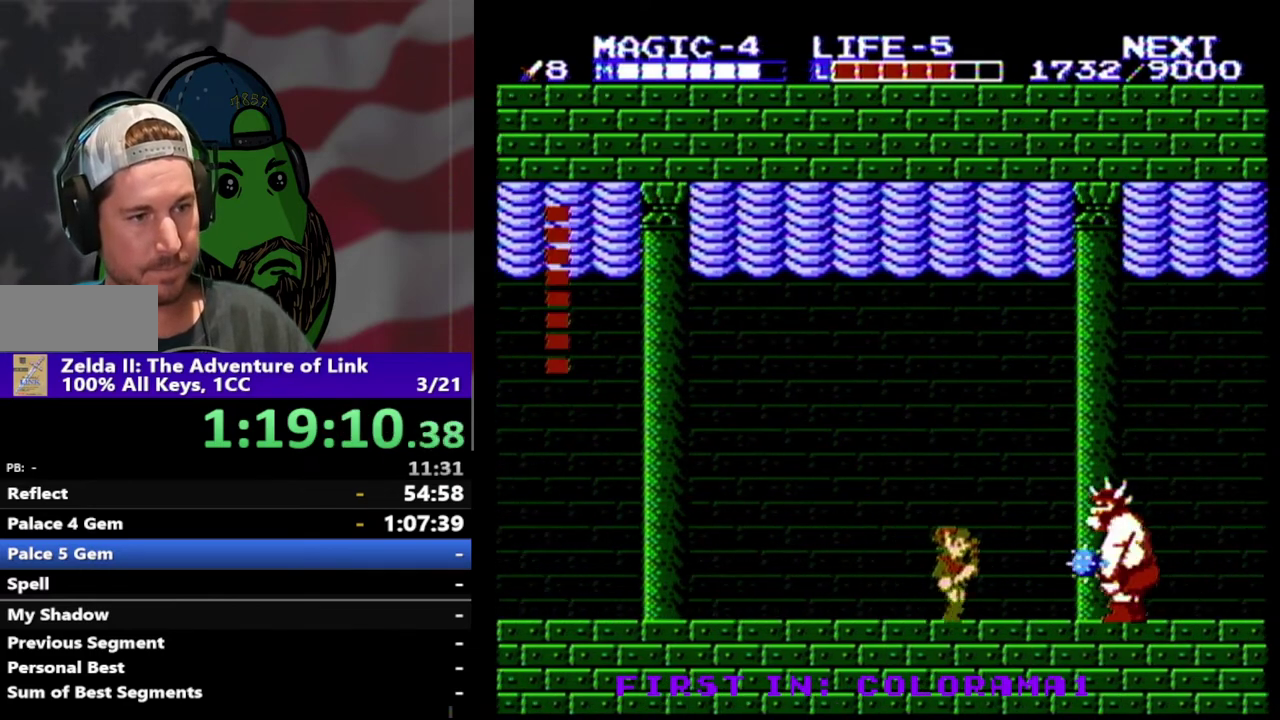
{"buttons": ["B", "DPAD_DOWN", "DPAD_RIGHT"], "events": [[433, "B", "down"], [433, "DPAD_DOWN", "down"]]}
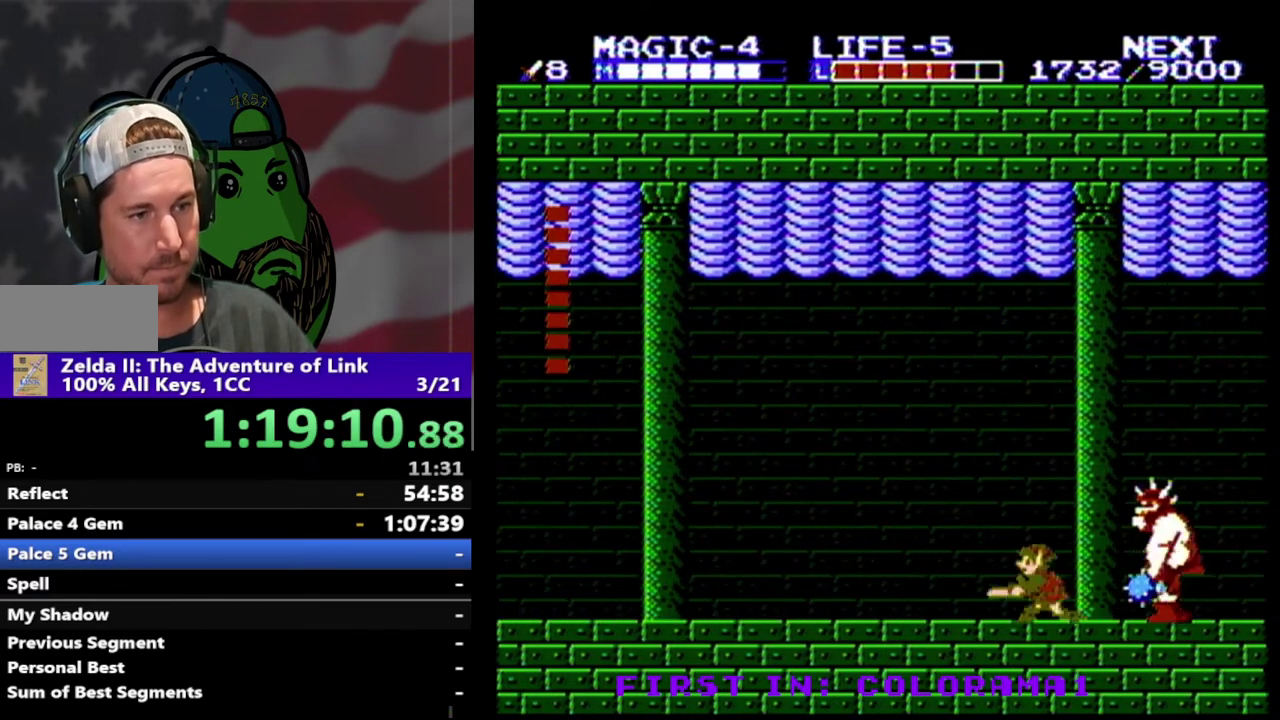
{"buttons": ["DPAD_LEFT"], "events": [[33, "B", "up"], [33, "DPAD_LEFT", "down"], [33, "DPAD_RIGHT", "up"], [100, "A", "down"], [100, "DPAD_DOWN", "up"], [333, "A", "up"]]}
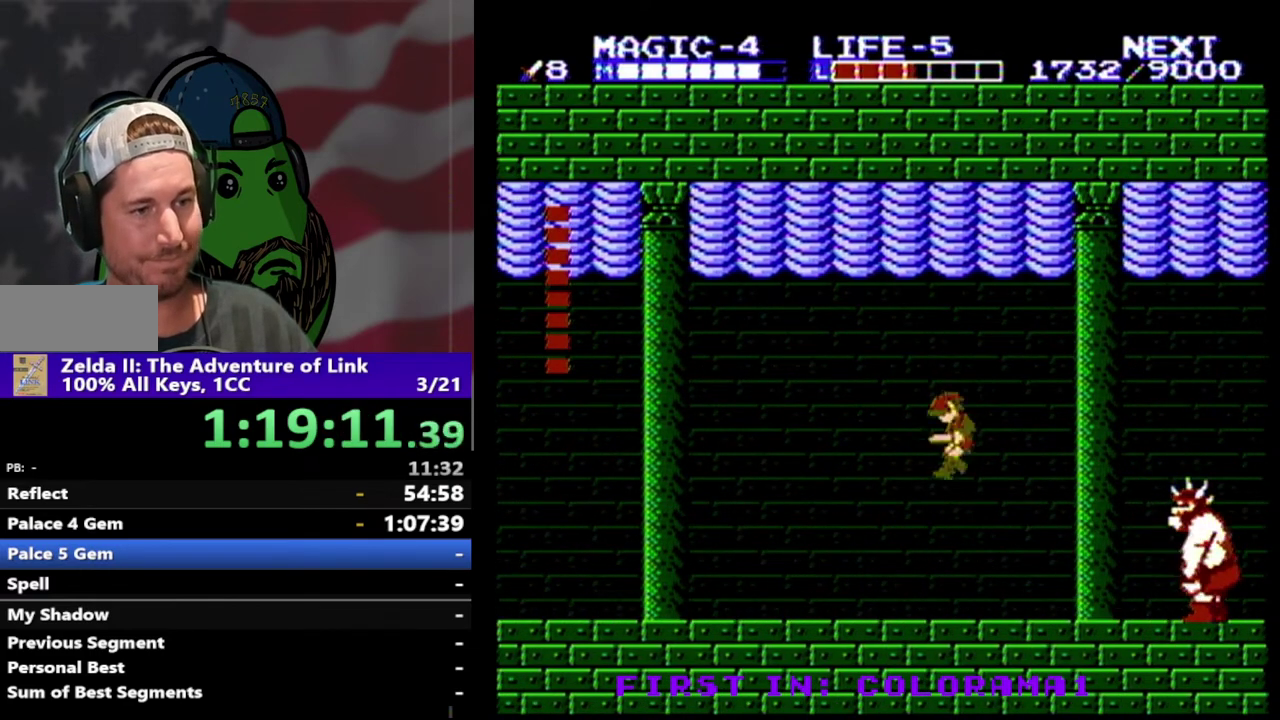
{"buttons": [], "events": [[33, "DPAD_LEFT", "up"], [100, "DPAD_RIGHT", "down"], [467, "DPAD_RIGHT", "up"]]}